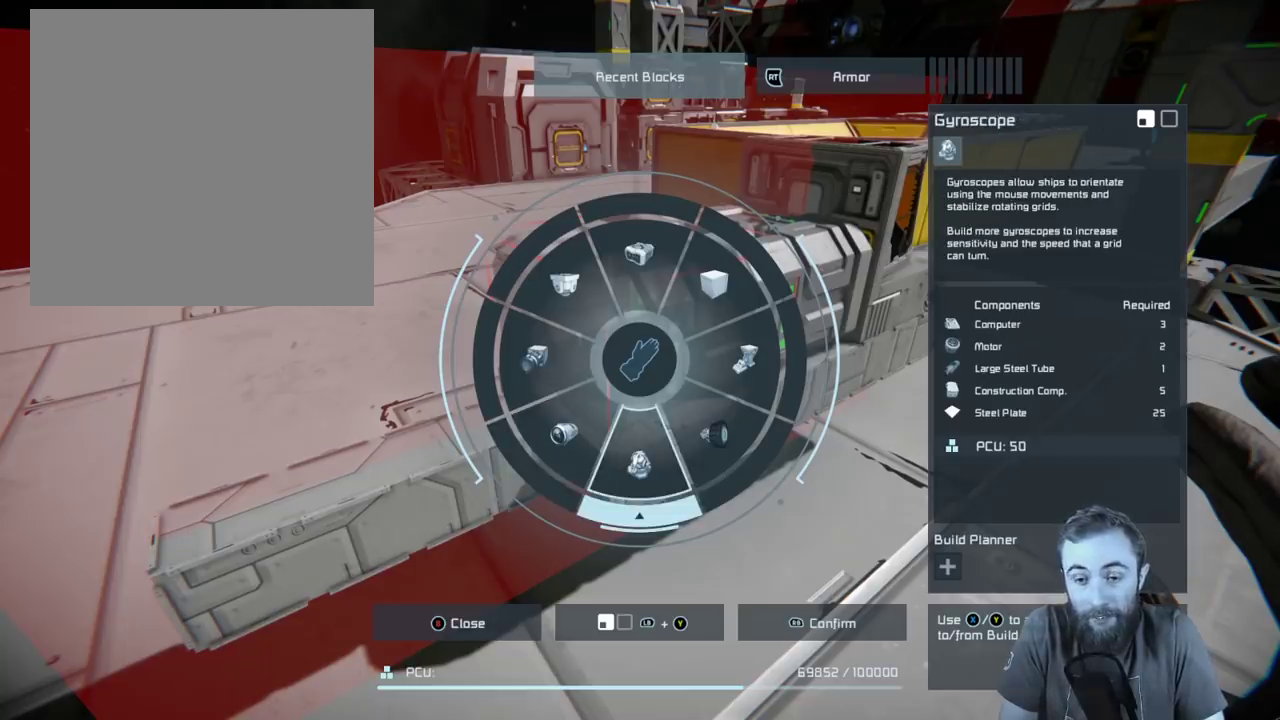
Gameplay with a controller (Xbox layout); each line is a JSON object with the inputs held at the frame after it (dt_ms = milliseconds from this image to that frame). "events" lists button and stick changes between this image and that frame as [ms after this image, input, new state], when the widget could be followed in between. Not read: HOME.
{"dt_ms": 500, "buttons": [], "left_stick": "center", "right_stick": "down", "events": []}
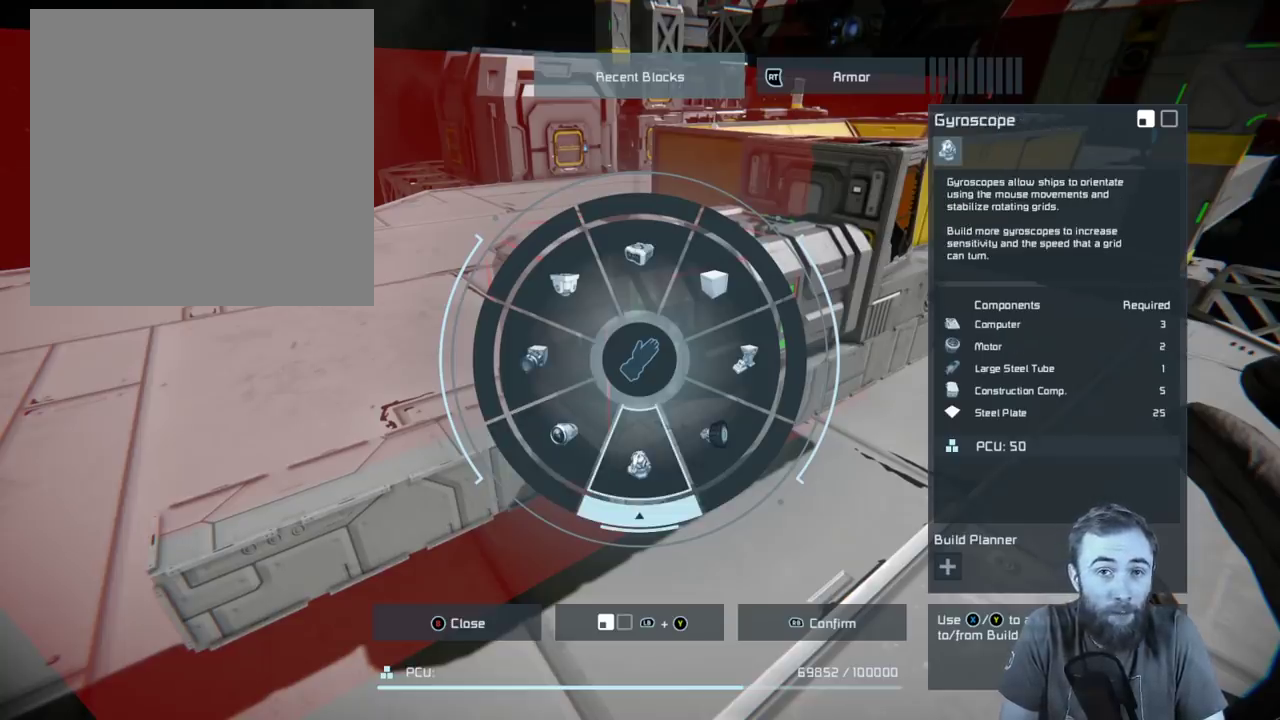
{"dt_ms": 500, "buttons": [], "left_stick": "center", "right_stick": "down", "events": []}
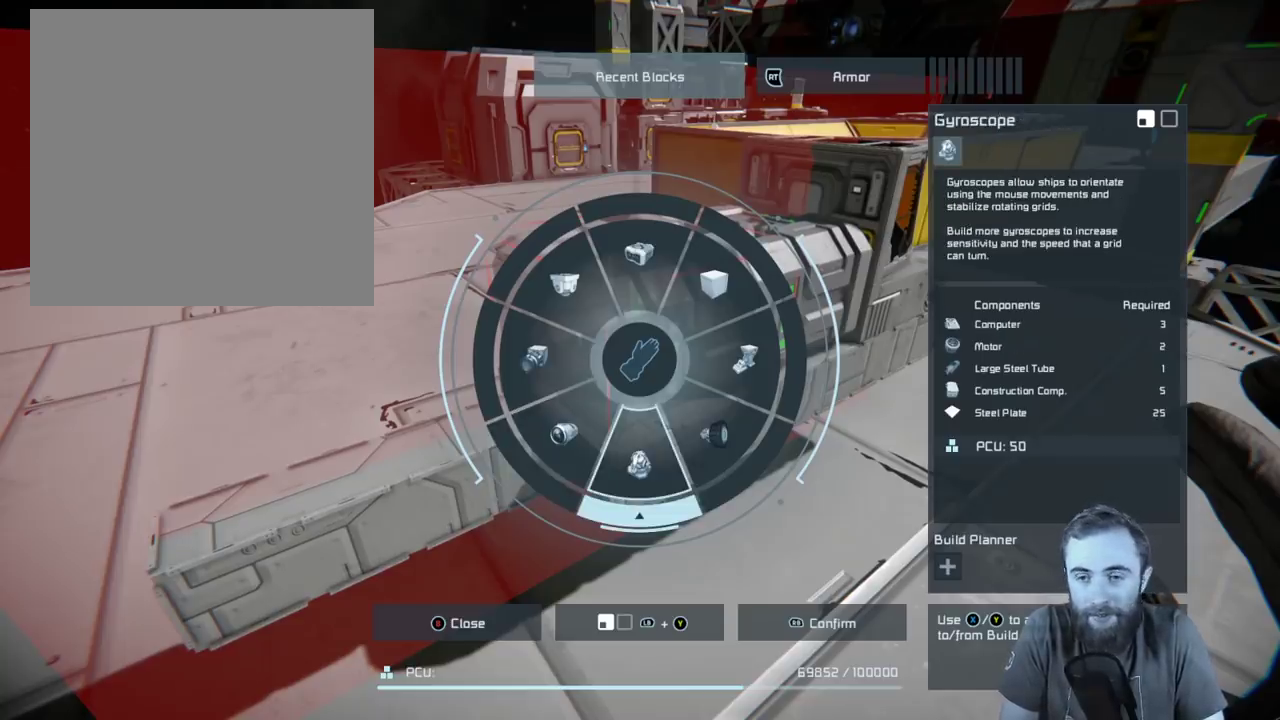
{"dt_ms": 500, "buttons": [], "left_stick": "center", "right_stick": "down", "events": []}
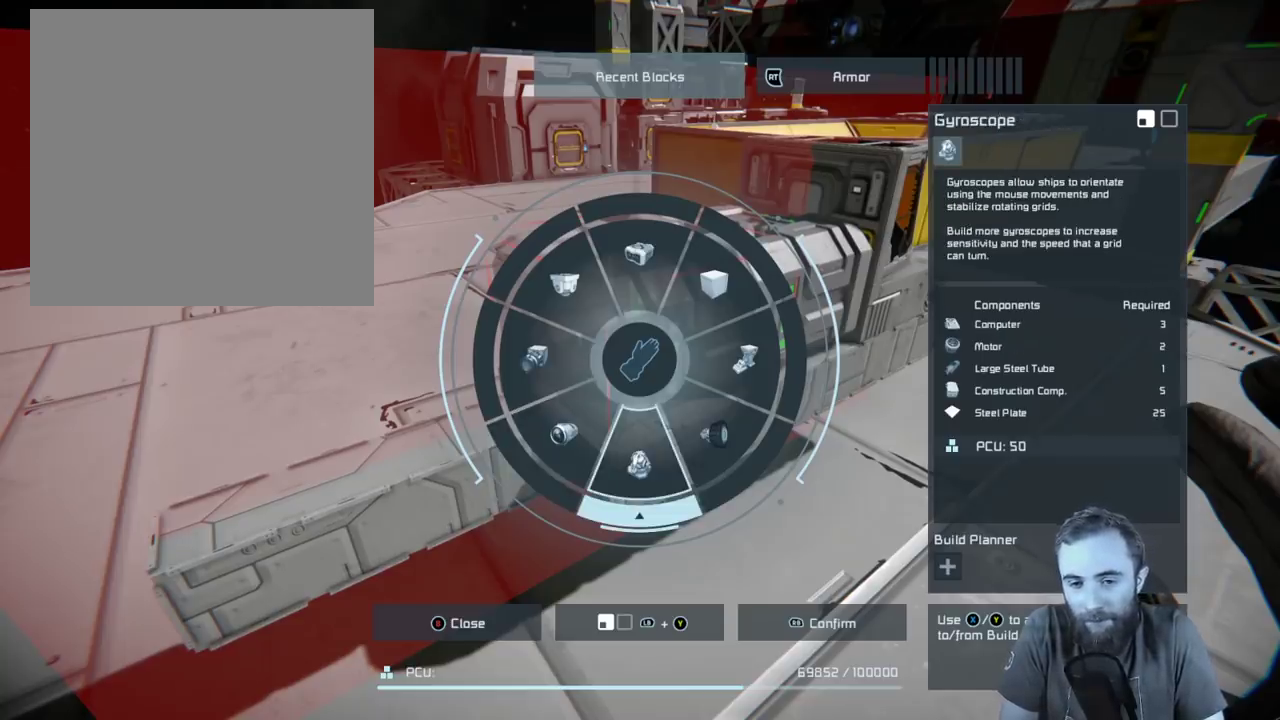
{"dt_ms": 500, "buttons": [], "left_stick": "center", "right_stick": "down", "events": []}
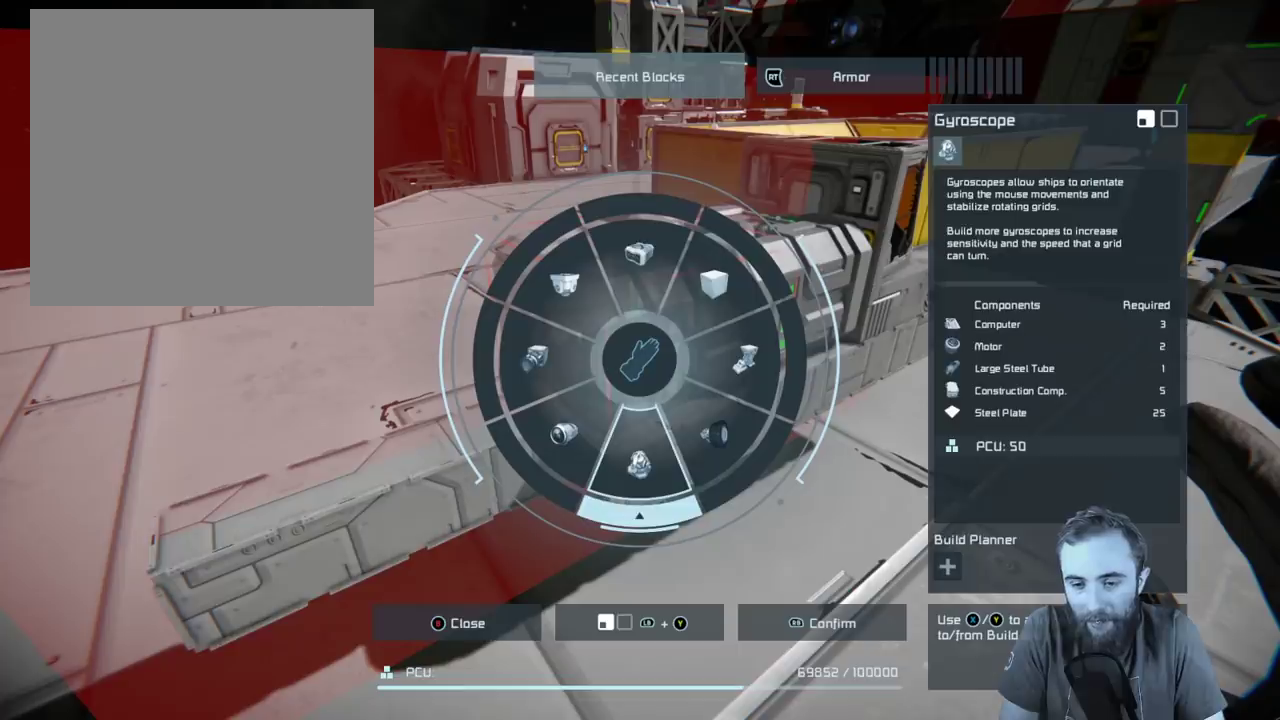
{"dt_ms": 500, "buttons": [], "left_stick": "center", "right_stick": "down", "events": []}
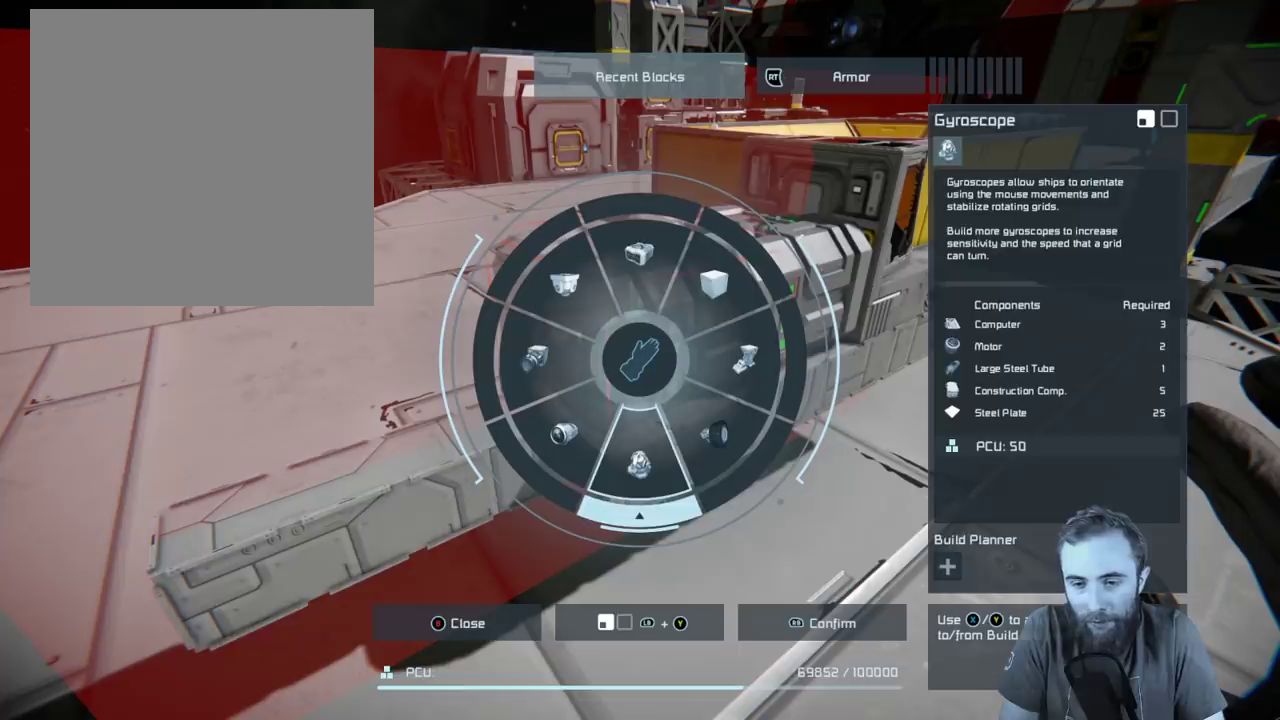
{"dt_ms": 500, "buttons": [], "left_stick": "center", "right_stick": "down", "events": []}
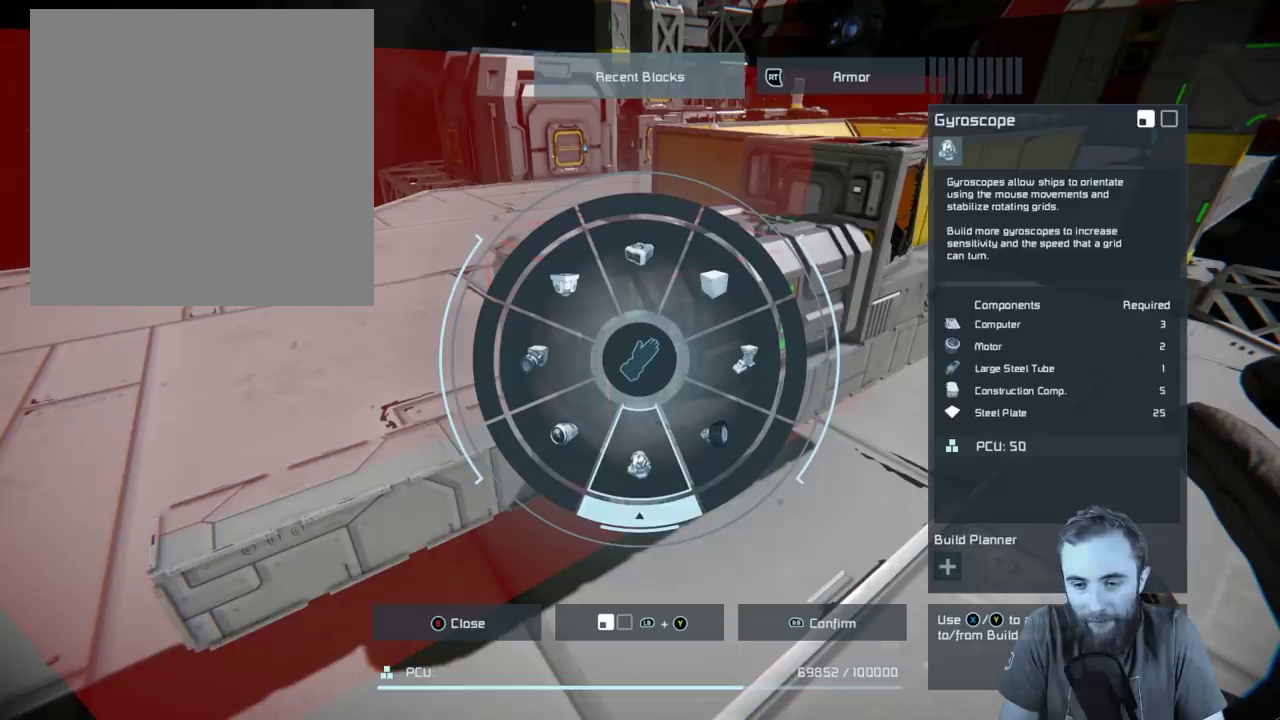
{"dt_ms": 500, "buttons": [], "left_stick": "center", "right_stick": "down", "events": []}
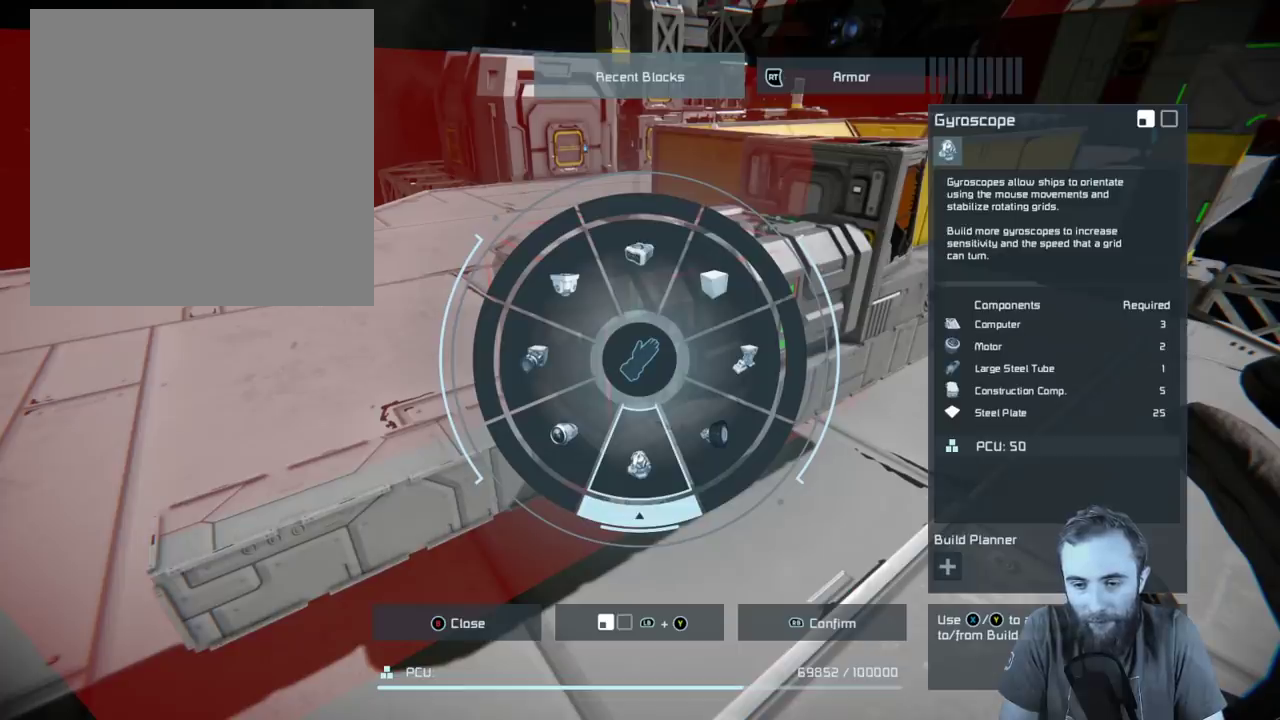
{"dt_ms": 500, "buttons": [], "left_stick": "center", "right_stick": "center", "events": [[167, "R1", "down"], [283, "R1", "up"], [483, "right_stick", "center"]]}
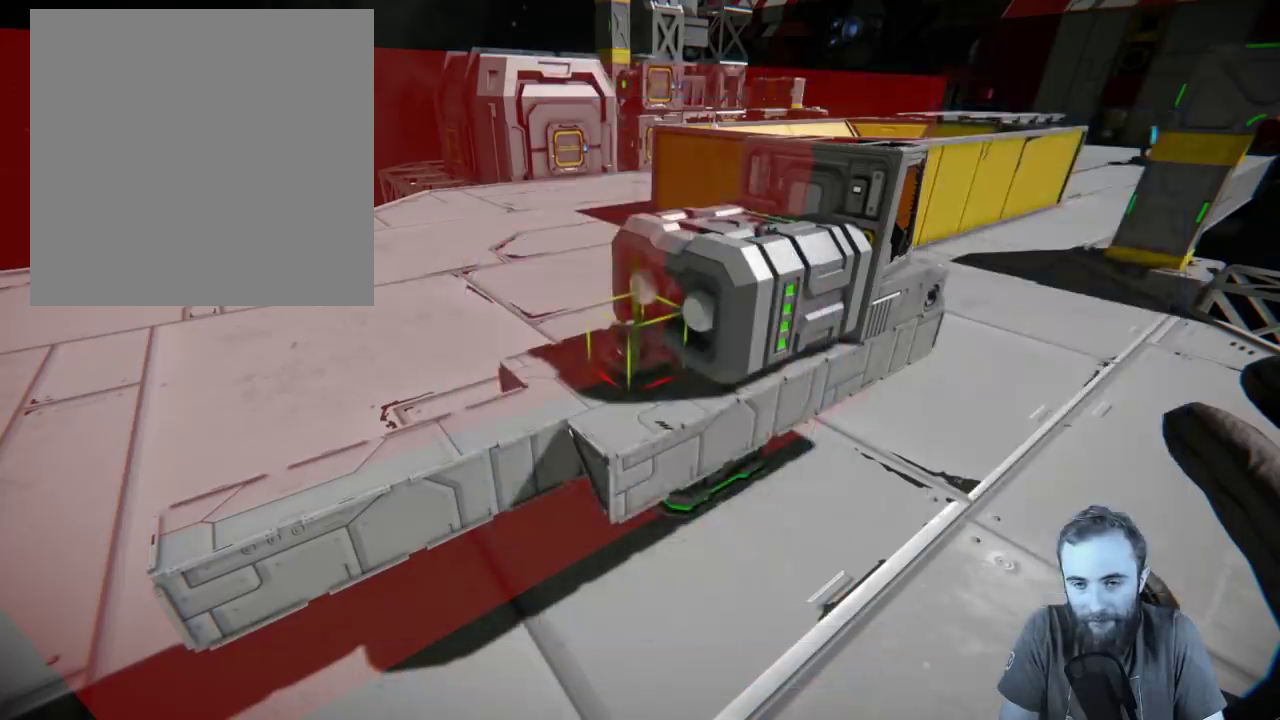
{"dt_ms": 400, "buttons": [], "left_stick": "up", "right_stick": "center", "events": [[267, "left_stick", "up"]]}
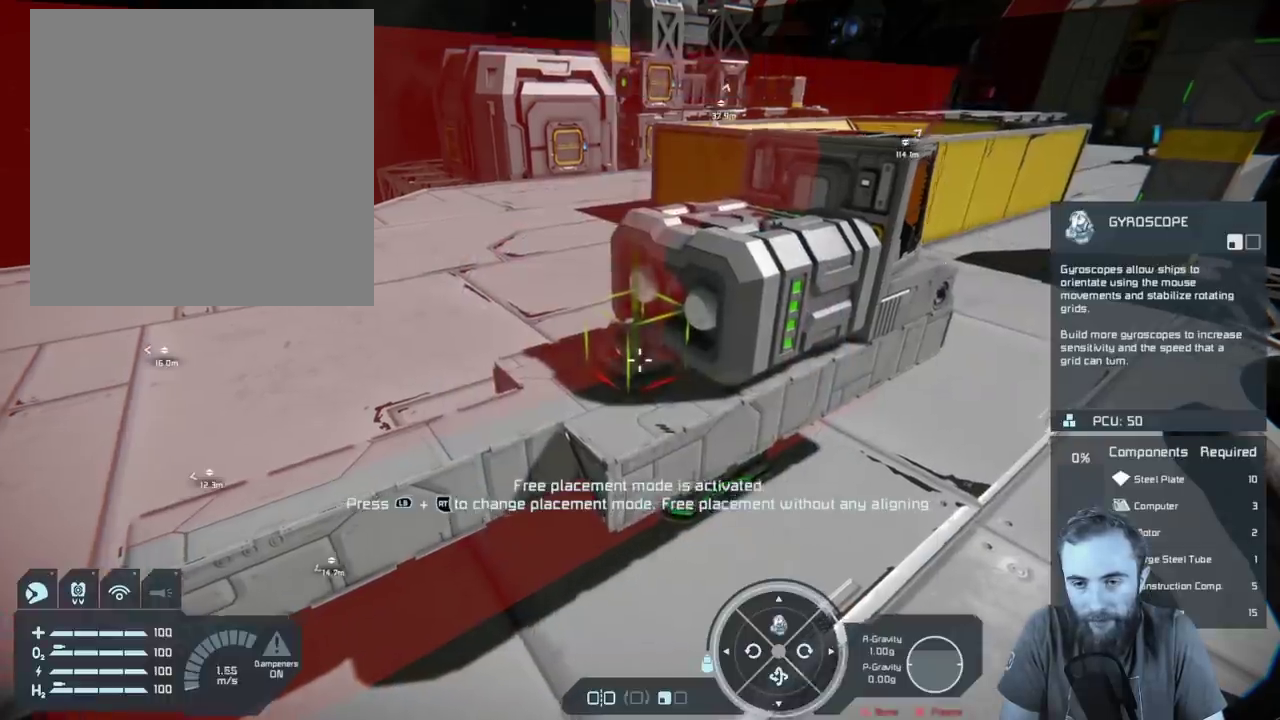
{"dt_ms": 400, "buttons": [], "left_stick": "down", "right_stick": "center", "events": [[100, "left_stick", "center"], [383, "left_stick", "down"]]}
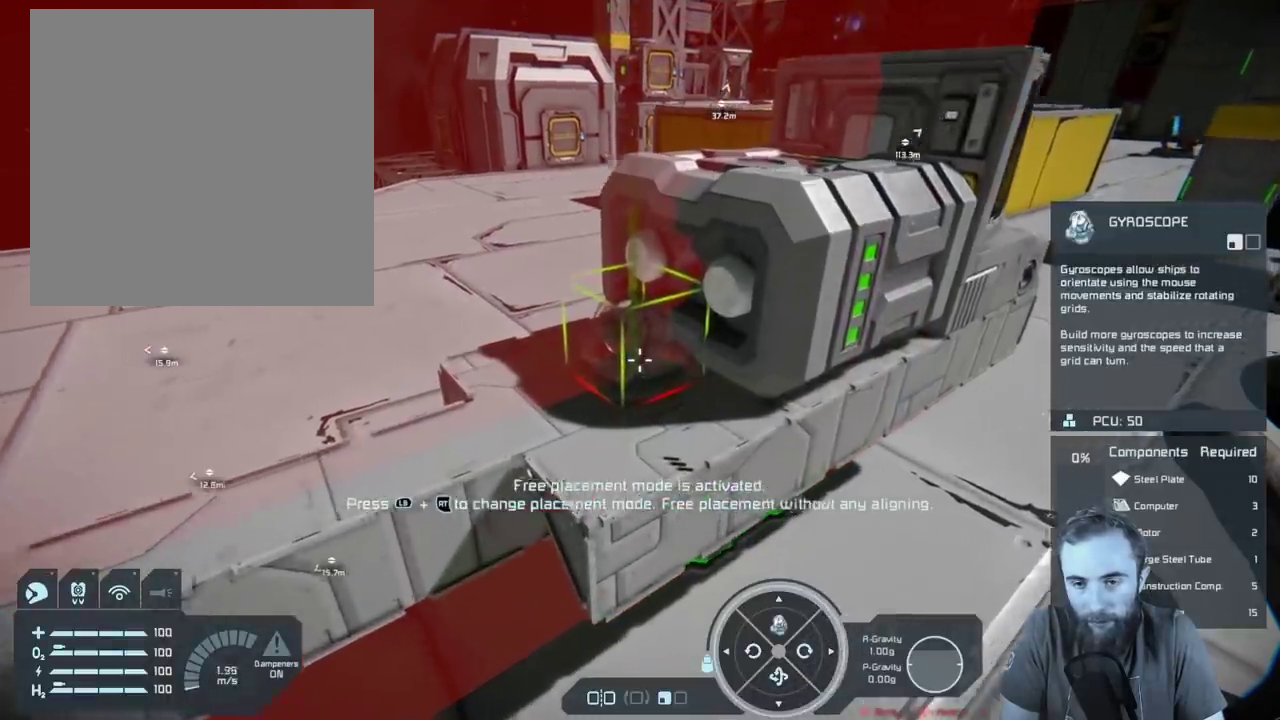
{"dt_ms": 400, "buttons": [], "left_stick": "center", "right_stick": "center", "events": [[100, "right_stick", "right"], [183, "left_stick", "center"], [267, "right_stick", "center"]]}
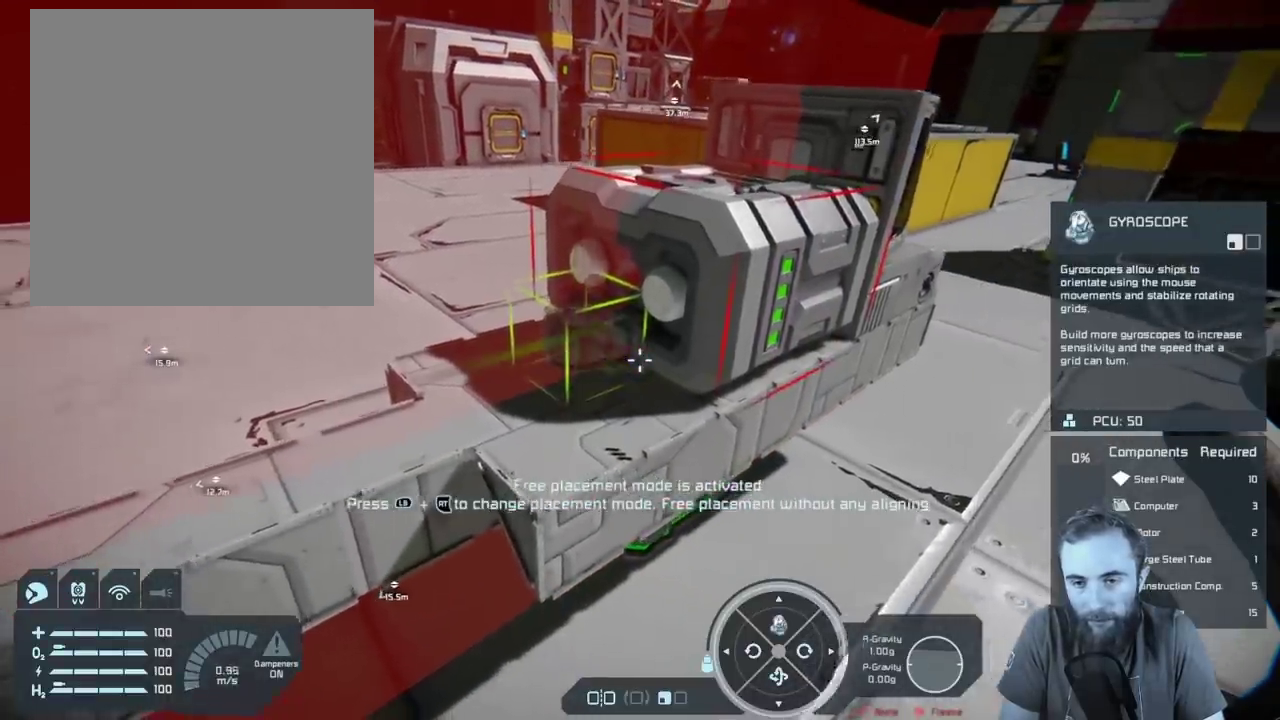
{"dt_ms": 400, "buttons": [], "left_stick": "up-right", "right_stick": "left", "events": [[17, "left_stick", "down"], [133, "left_stick", "down-left"], [217, "left_stick", "center"], [367, "left_stick", "up-right"], [367, "right_stick", "left"]]}
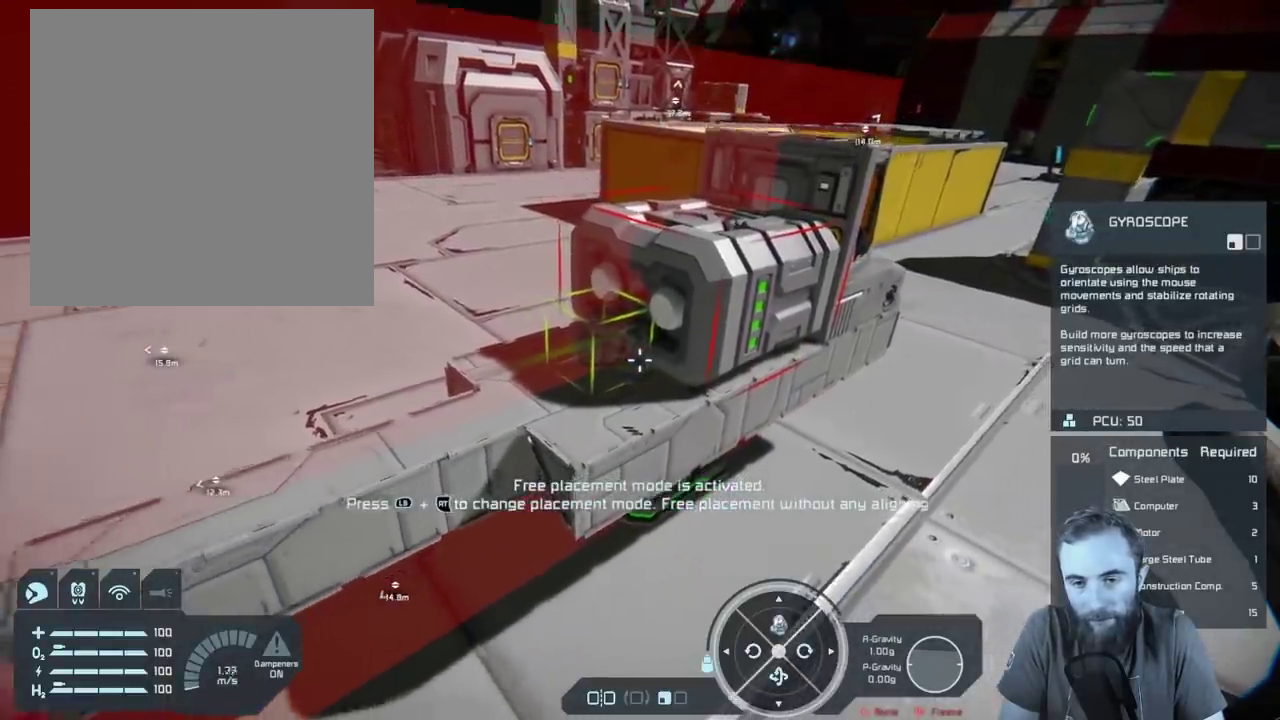
{"dt_ms": 600, "buttons": [], "left_stick": "center", "right_stick": "down-left", "events": [[33, "left_stick", "center"], [67, "right_stick", "center"], [200, "left_stick", "up"], [267, "right_stick", "down-left"], [333, "left_stick", "center"], [367, "right_stick", "center"], [517, "right_stick", "down-left"]]}
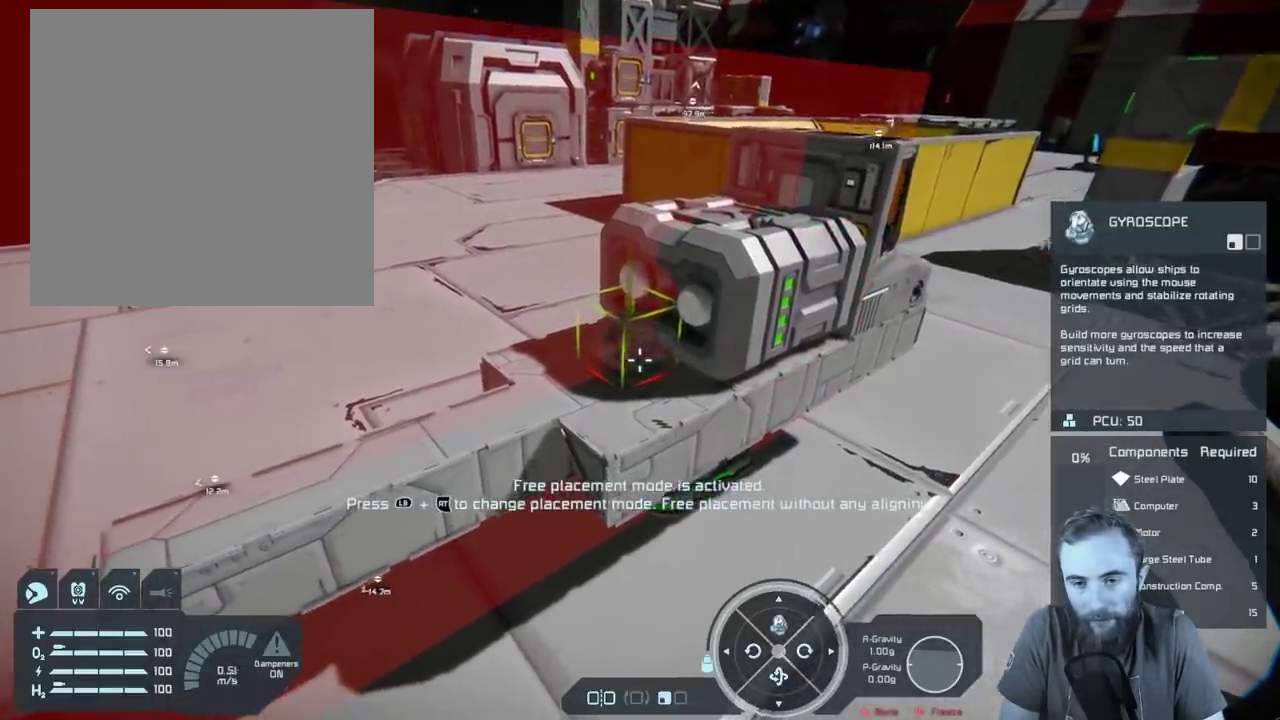
{"dt_ms": 300, "buttons": [], "left_stick": "center", "right_stick": "center", "events": [[50, "right_stick", "center"]]}
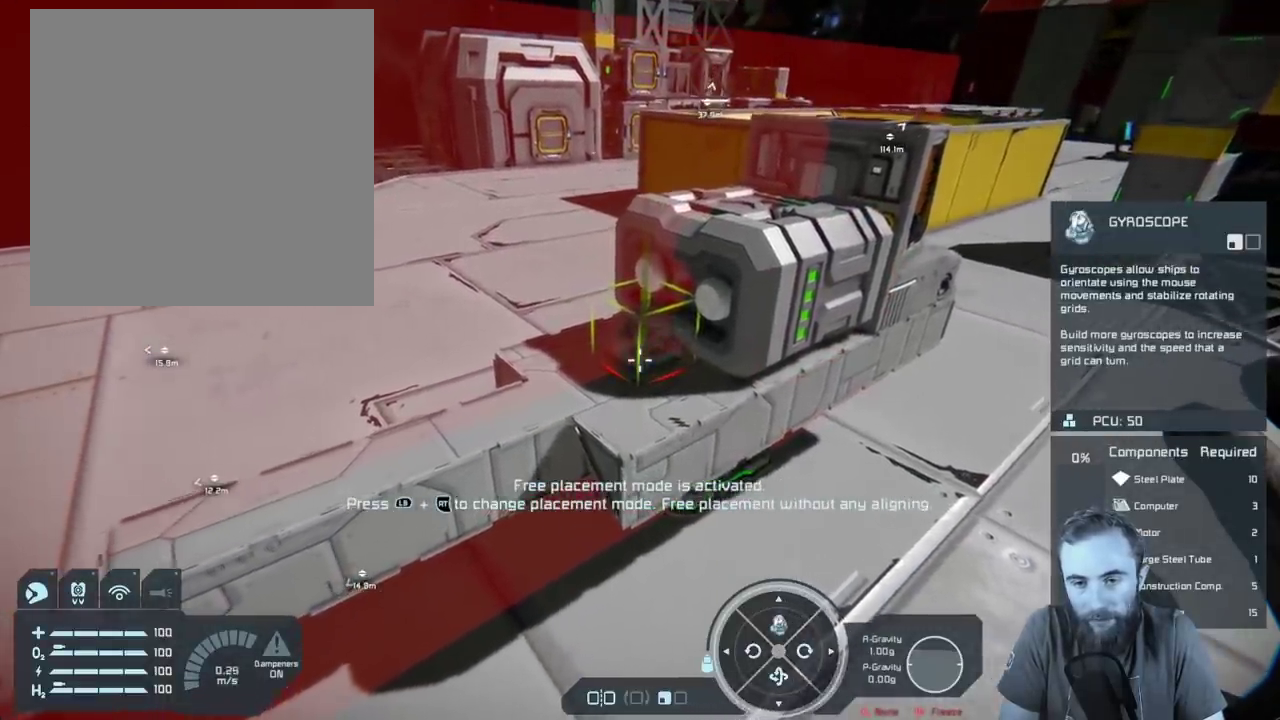
{"dt_ms": 500, "buttons": [], "left_stick": "center", "right_stick": "center", "events": []}
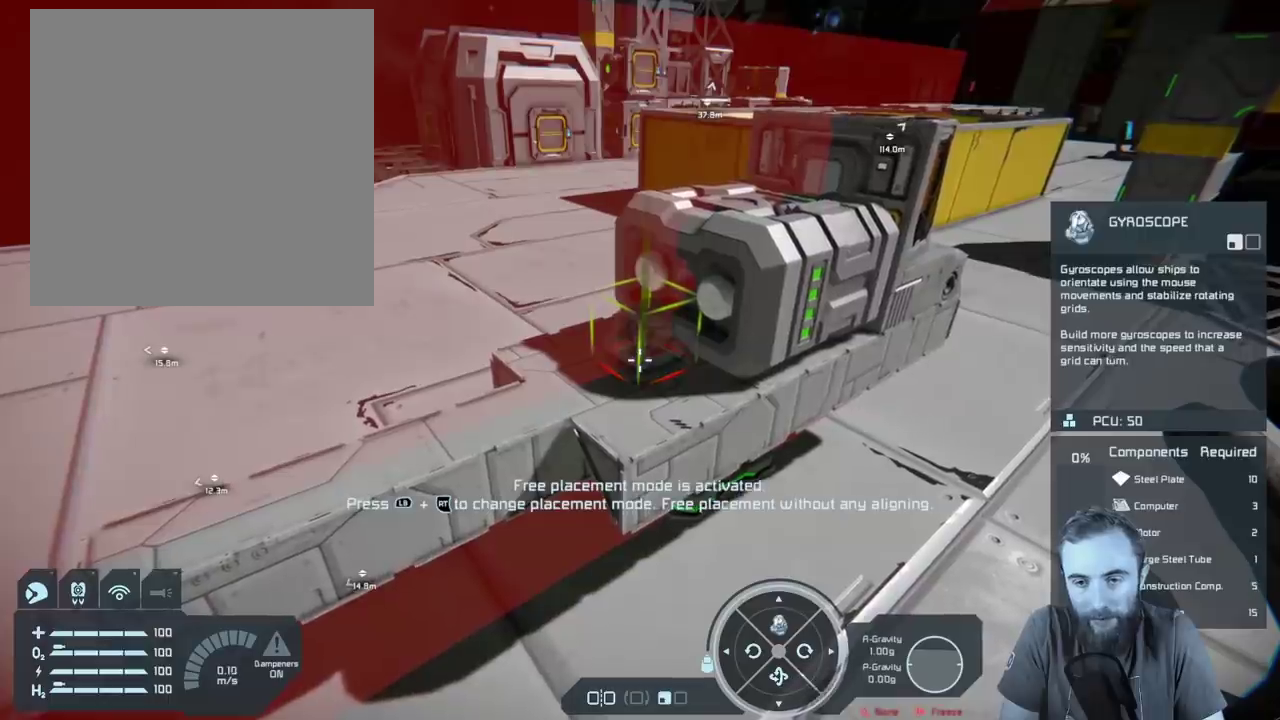
{"dt_ms": 300, "buttons": [], "left_stick": "center", "right_stick": "center", "events": [[33, "left_stick", "up"], [150, "left_stick", "center"]]}
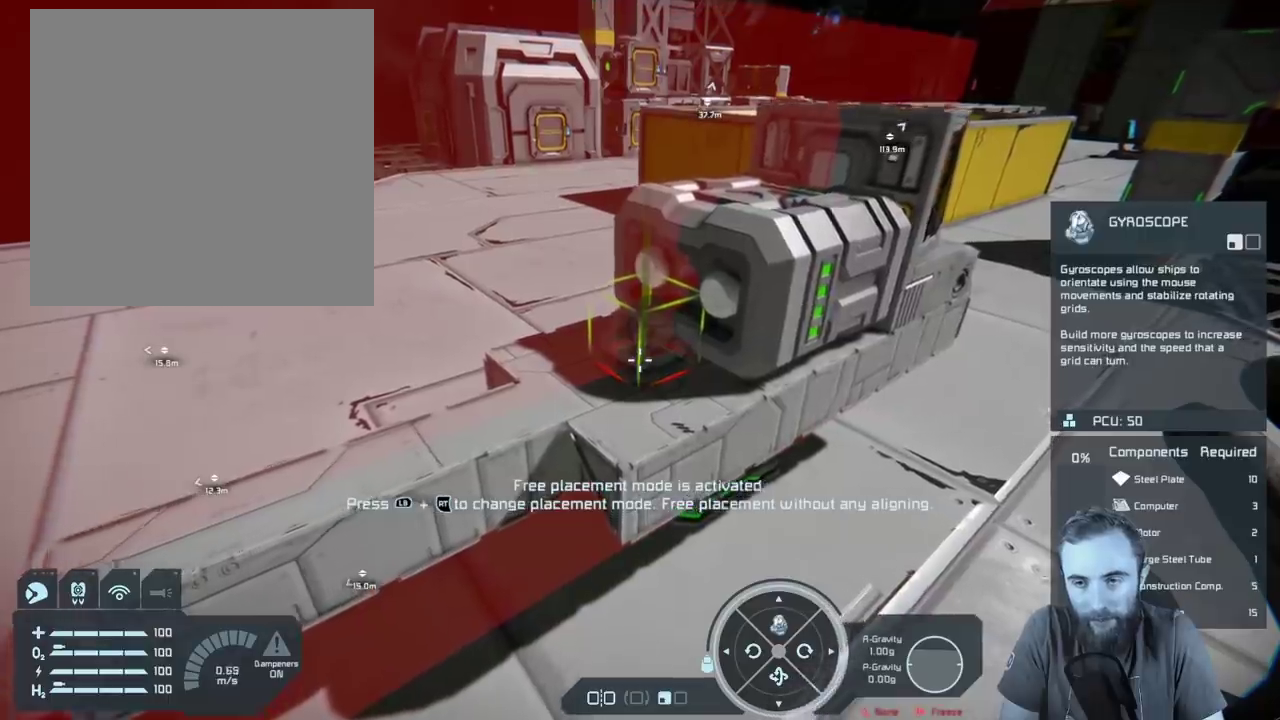
{"dt_ms": 700, "buttons": [], "left_stick": "center", "right_stick": "center", "events": []}
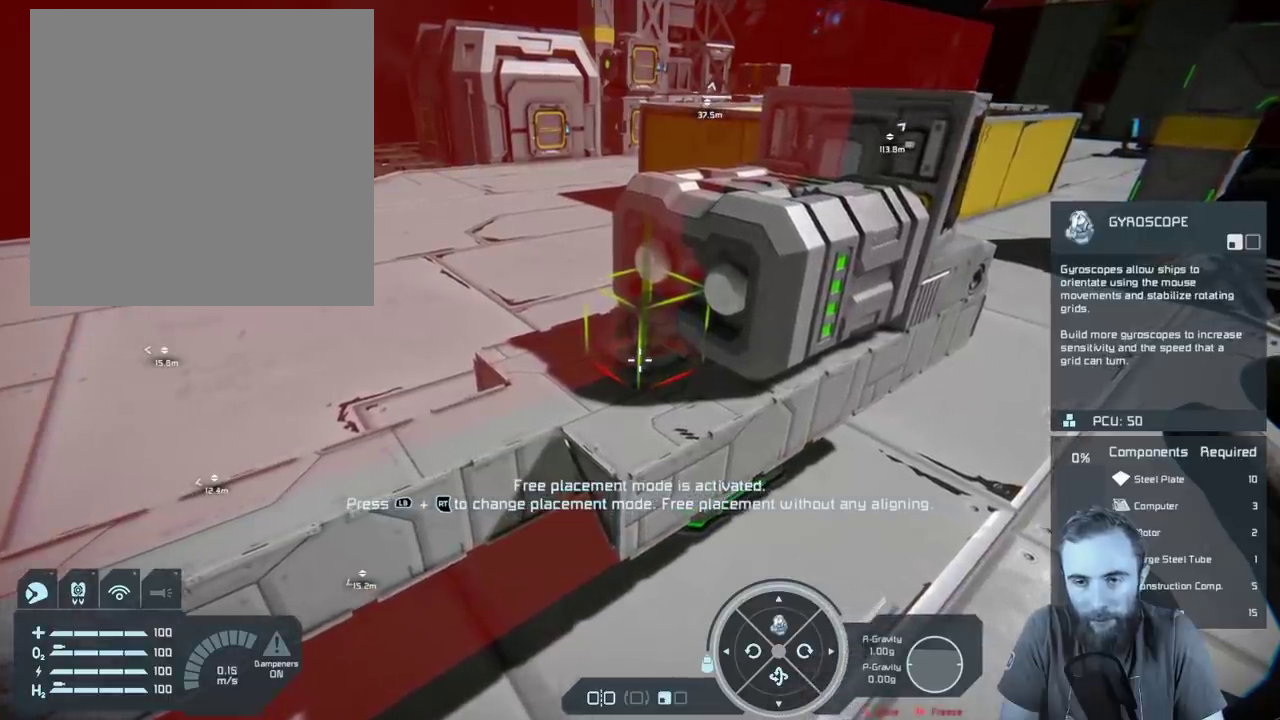
{"dt_ms": 500, "buttons": [], "left_stick": "center", "right_stick": "center", "events": []}
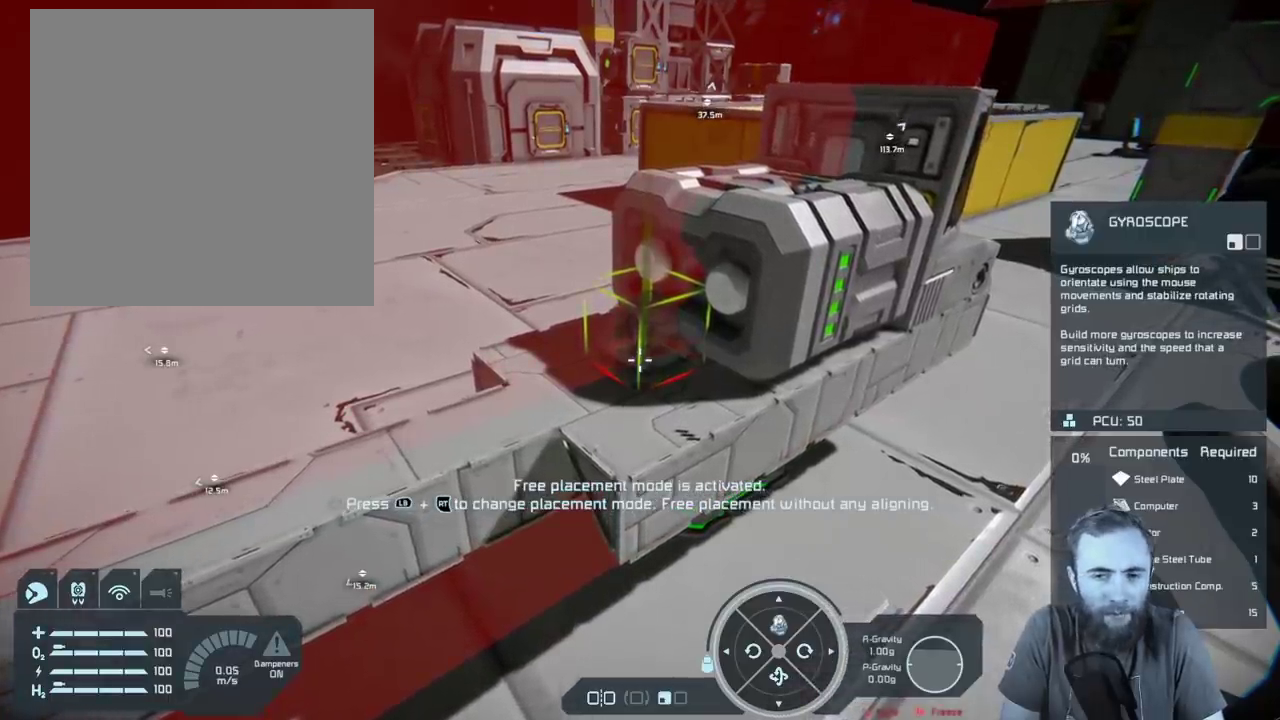
{"dt_ms": 400, "buttons": ["R2"], "left_stick": "center", "right_stick": "center", "events": [[400, "R2", "down"]]}
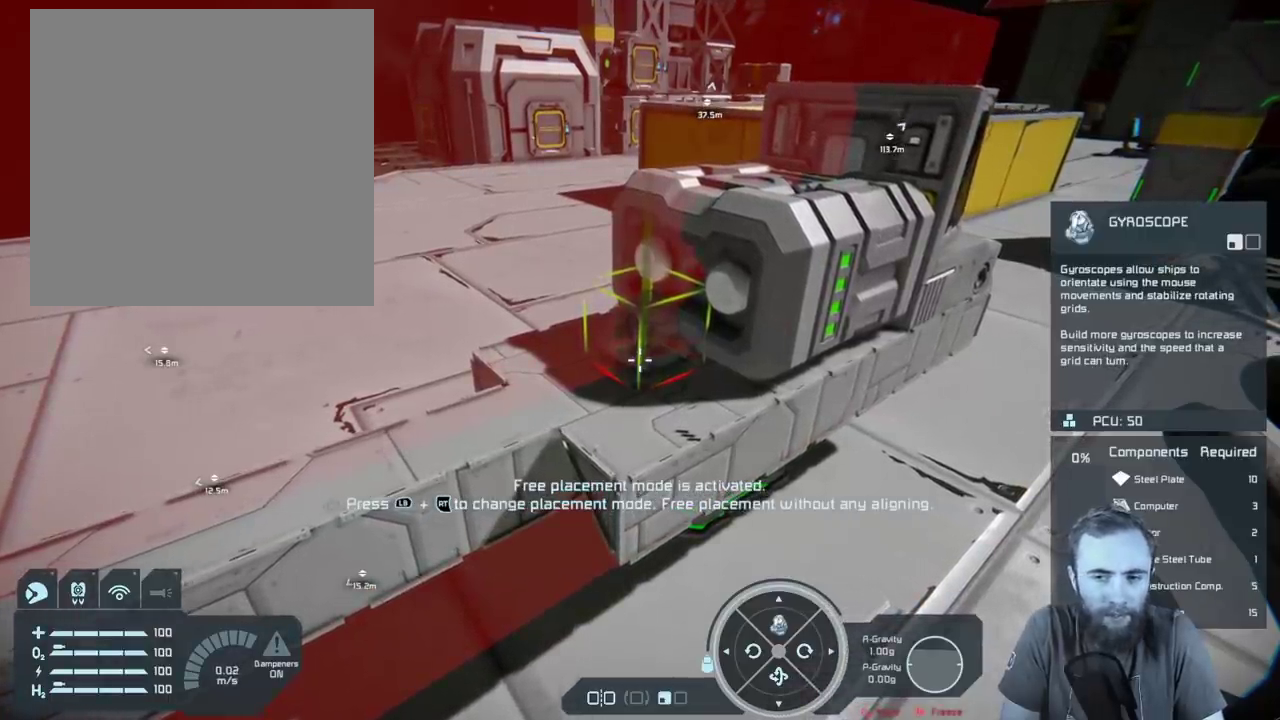
{"dt_ms": 600, "buttons": [], "left_stick": "center", "right_stick": "center", "events": [[117, "R2", "up"], [433, "left_stick", "down-left"], [550, "left_stick", "center"]]}
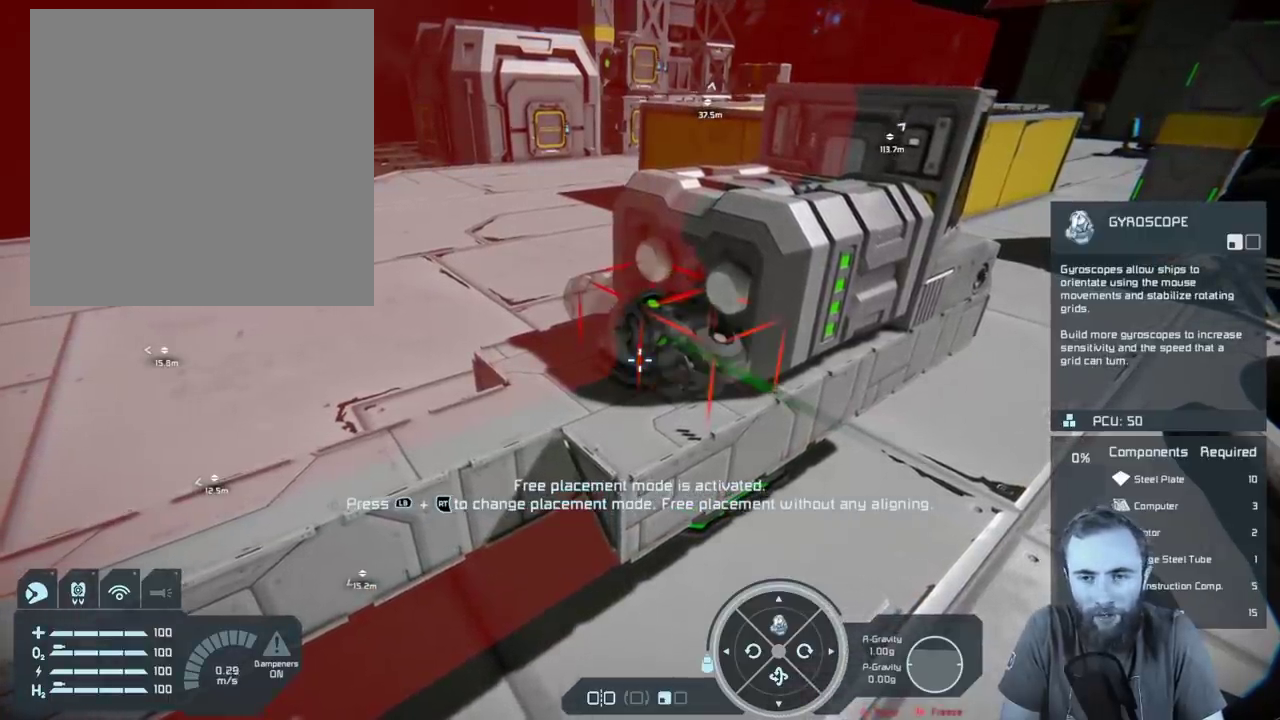
{"dt_ms": 600, "buttons": [], "left_stick": "center", "right_stick": "center", "events": [[217, "left_stick", "down-left"], [317, "left_stick", "down"], [367, "left_stick", "center"]]}
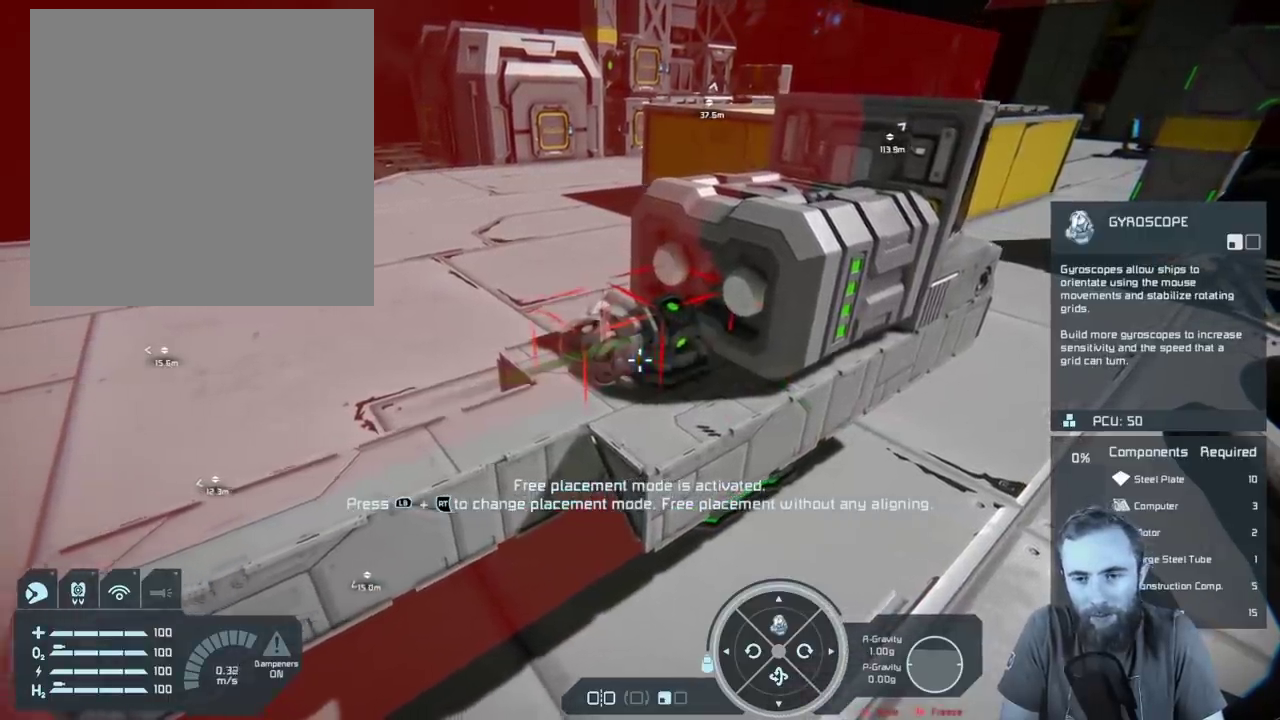
{"dt_ms": 400, "buttons": [], "left_stick": "down-right", "right_stick": "center", "events": [[33, "left_stick", "down"], [167, "left_stick", "down-right"]]}
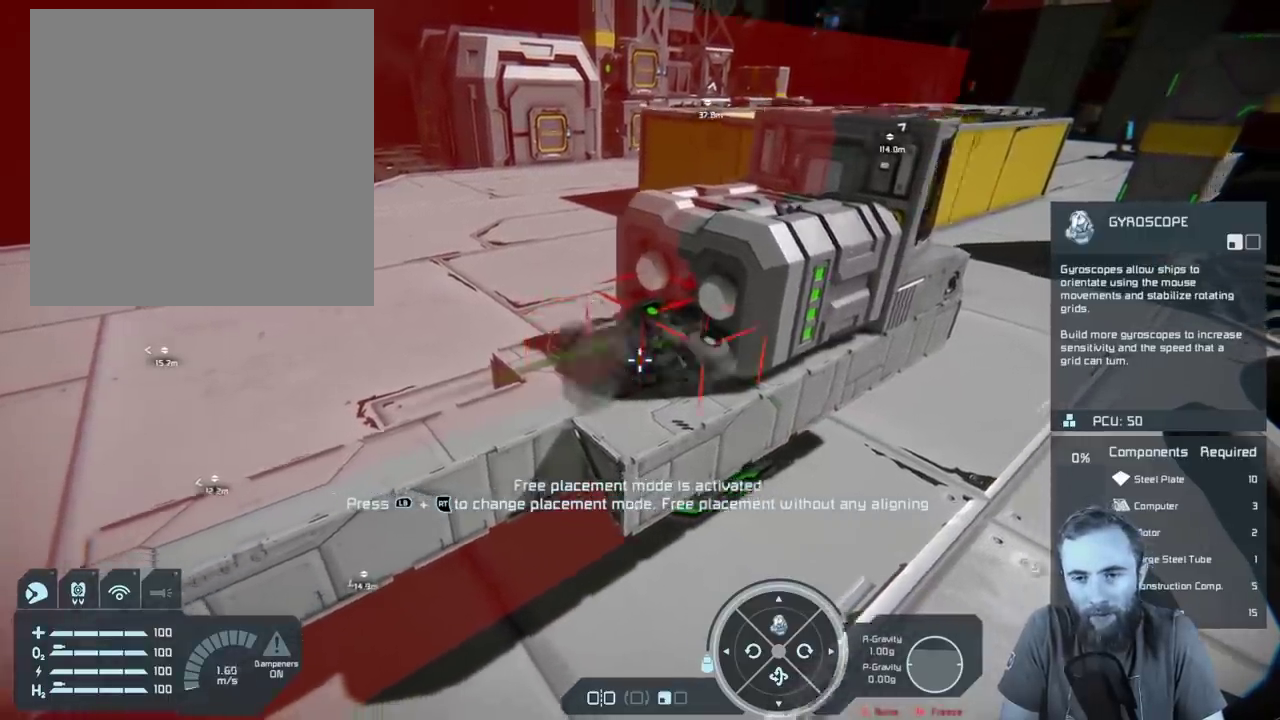
{"dt_ms": 300, "buttons": [], "left_stick": "center", "right_stick": "center", "events": [[33, "left_stick", "center"]]}
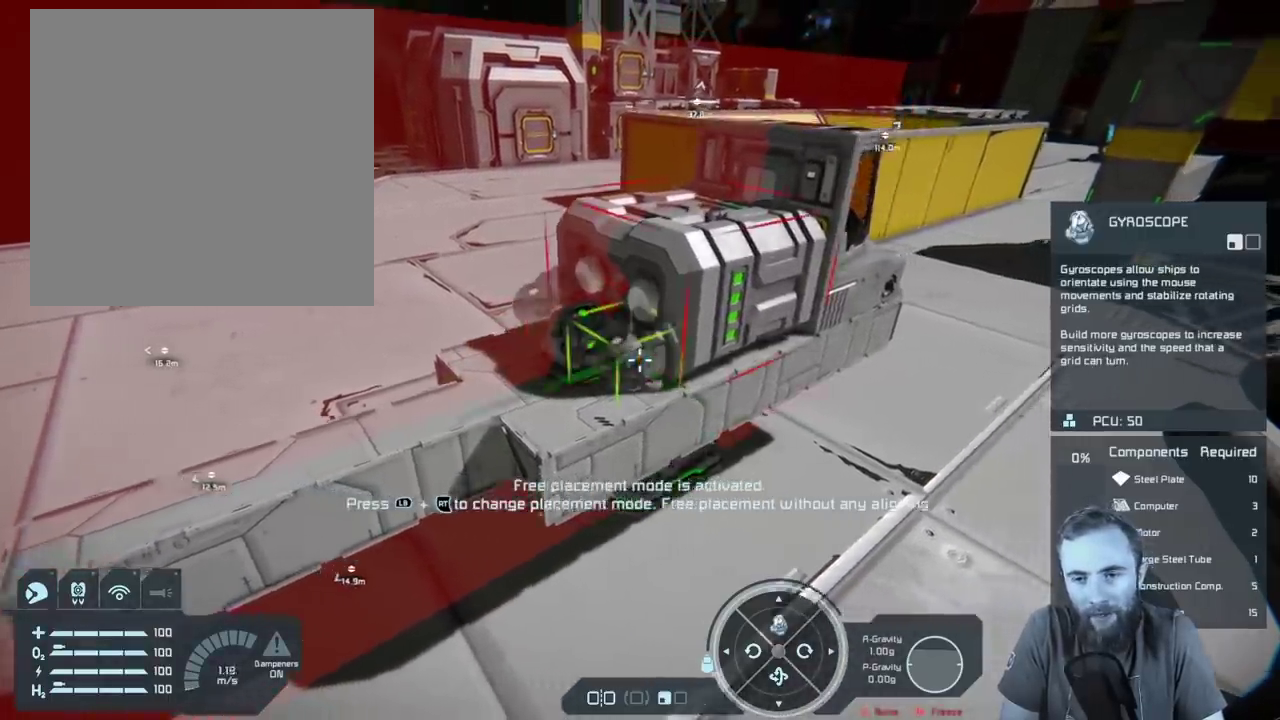
{"dt_ms": 900, "buttons": [], "left_stick": "right", "right_stick": "left", "events": [[850, "right_stick", "left"], [883, "left_stick", "right"]]}
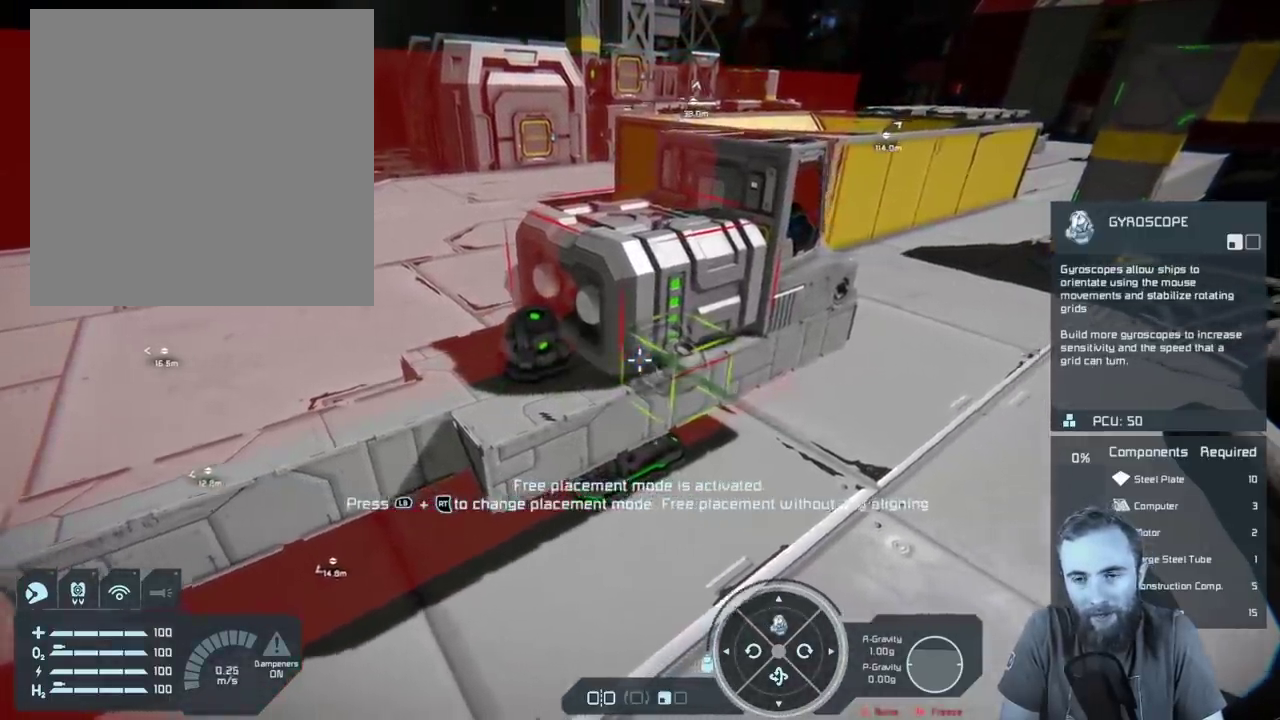
{"dt_ms": 300, "buttons": [], "left_stick": "right", "right_stick": "center", "events": [[67, "right_stick", "center"]]}
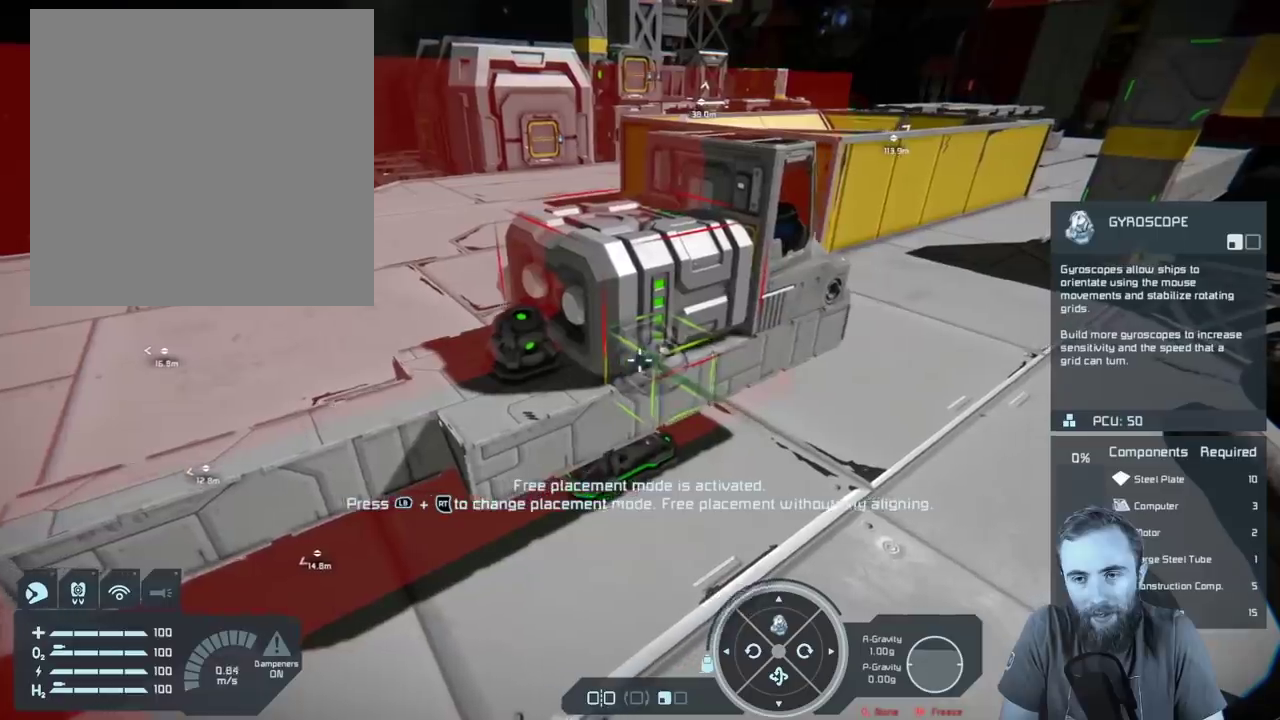
{"dt_ms": 300, "buttons": [], "left_stick": "down", "right_stick": "center", "events": [[83, "left_stick", "center"], [183, "left_stick", "down"]]}
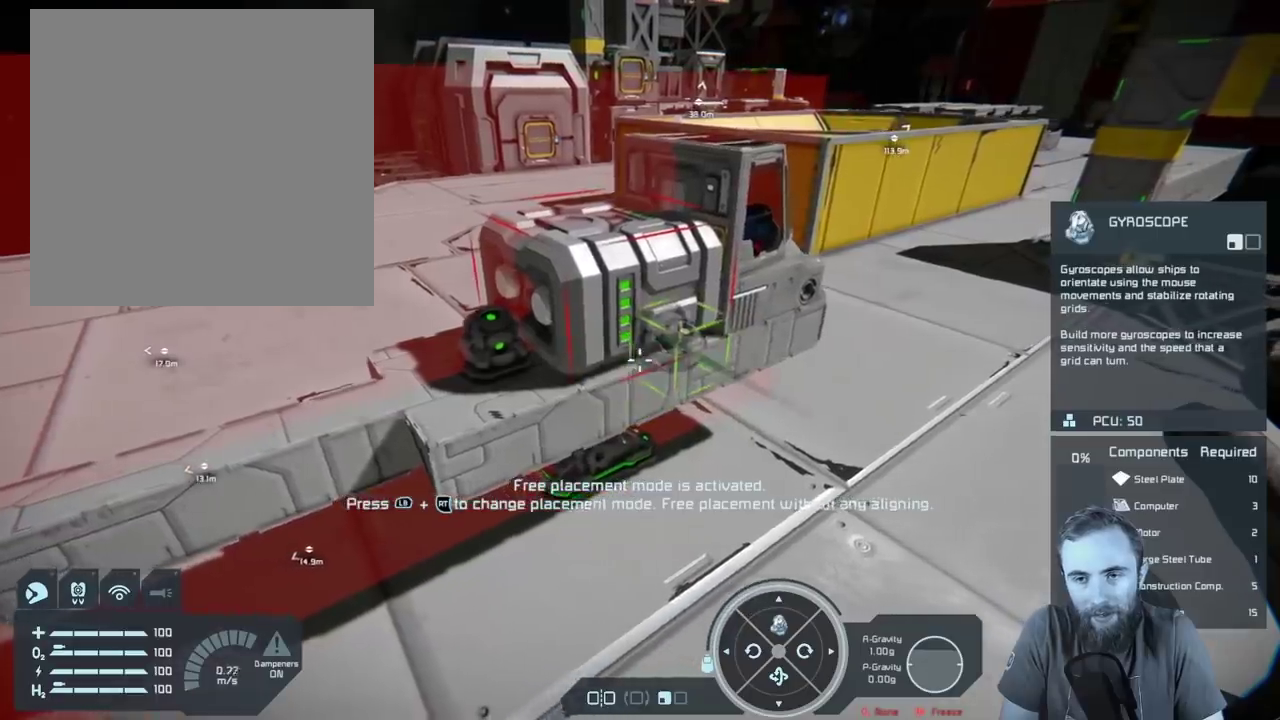
{"dt_ms": 500, "buttons": [], "left_stick": "center", "right_stick": "center", "events": [[50, "left_stick", "down-left"], [333, "left_stick", "center"]]}
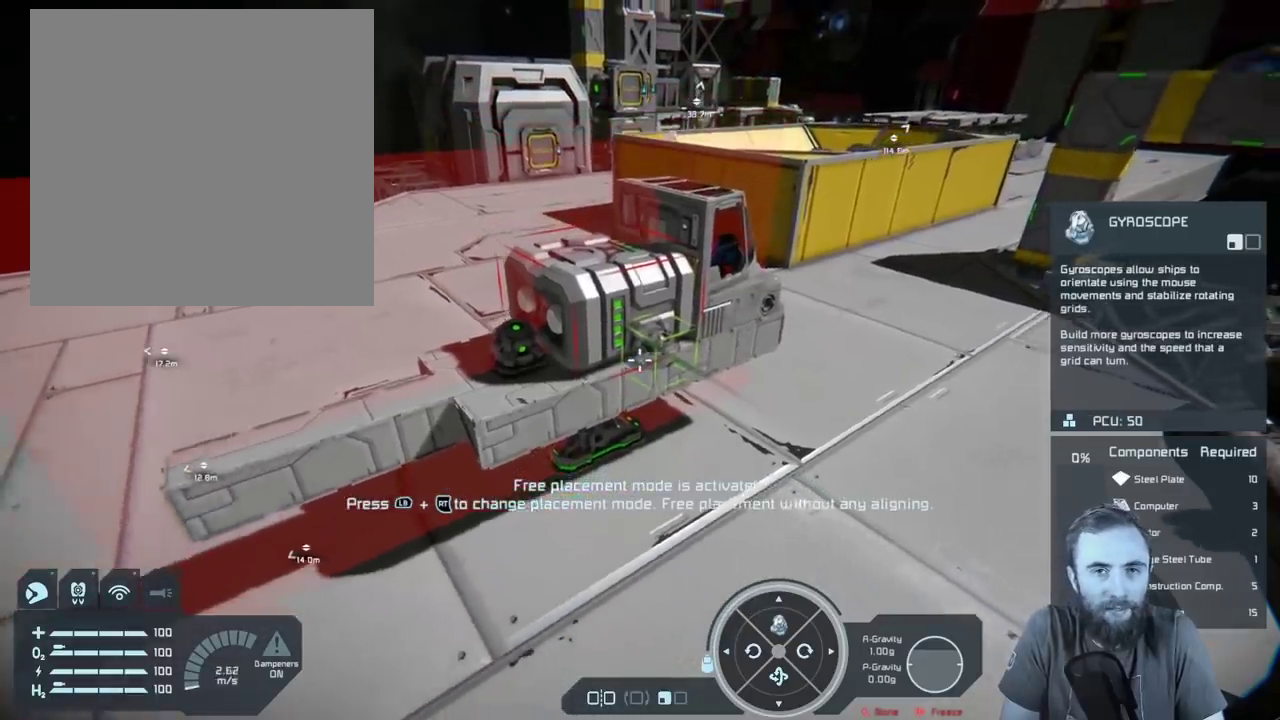
{"dt_ms": 400, "buttons": [], "left_stick": "up", "right_stick": "center", "events": [[350, "left_stick", "up"]]}
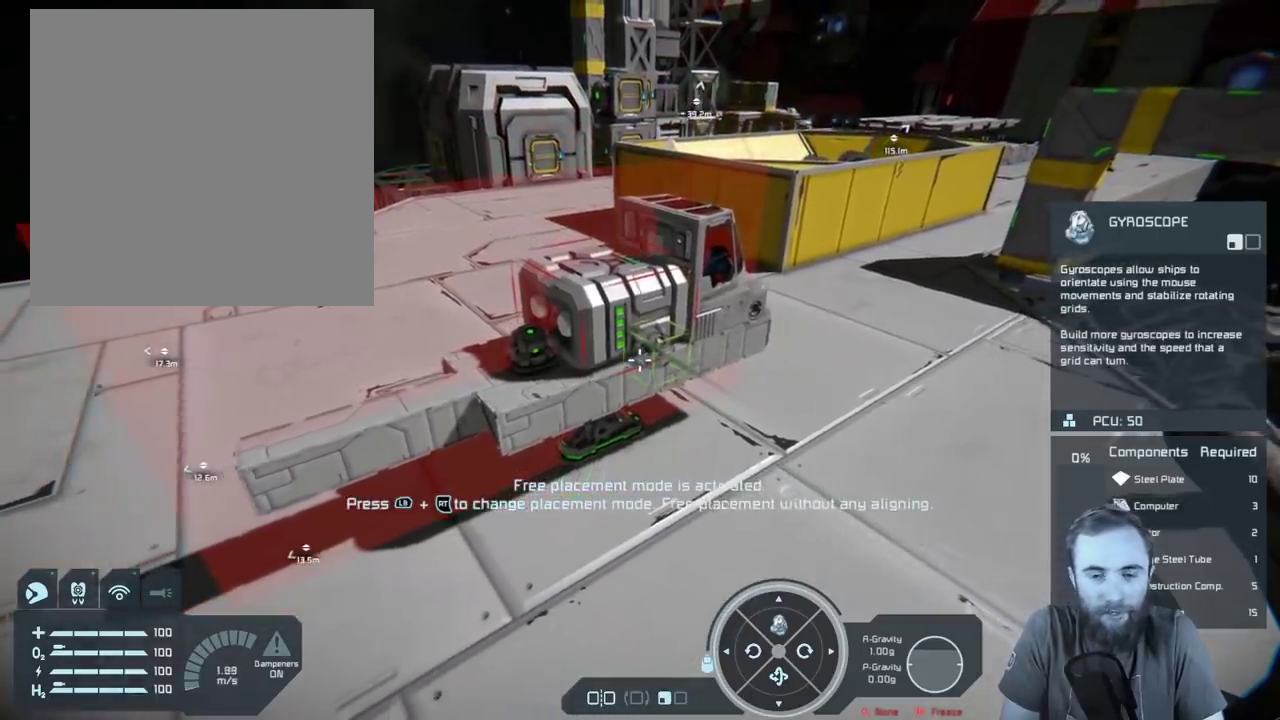
{"dt_ms": 300, "buttons": [], "left_stick": "center", "right_stick": "center", "events": [[167, "left_stick", "center"]]}